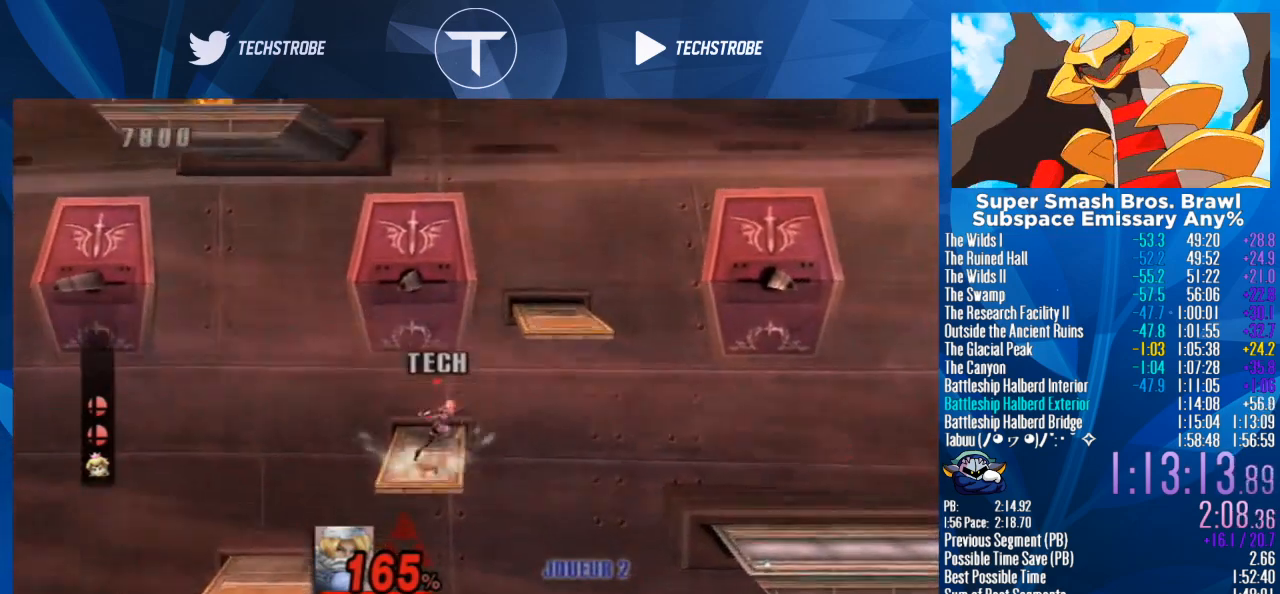
Gameplay with a controller (Nintendo layout); each line is a JSON object with the inputs held at the frame after it. "events" lists button and stick changes between this image and that frame as [ms after this image, input, new state], when the widget could be followed in between. Not read: L3 R3.
{"buttons": [], "left_stick": "down", "right_stick": "center", "events": [[67, "Y", "down"], [133, "Y", "up"], [333, "left_stick", "center"], [500, "left_stick", "down"]]}
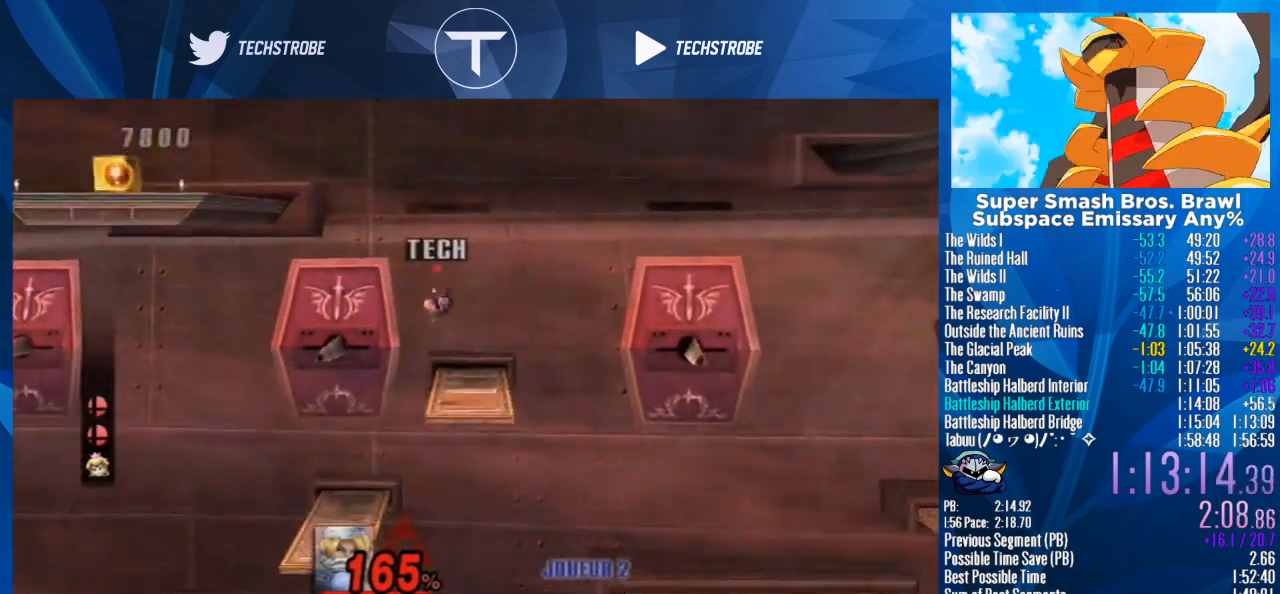
{"buttons": [], "left_stick": "right", "right_stick": "center", "events": [[133, "left_stick", "center"], [367, "left_stick", "right"], [400, "Y", "down"], [500, "Y", "up"]]}
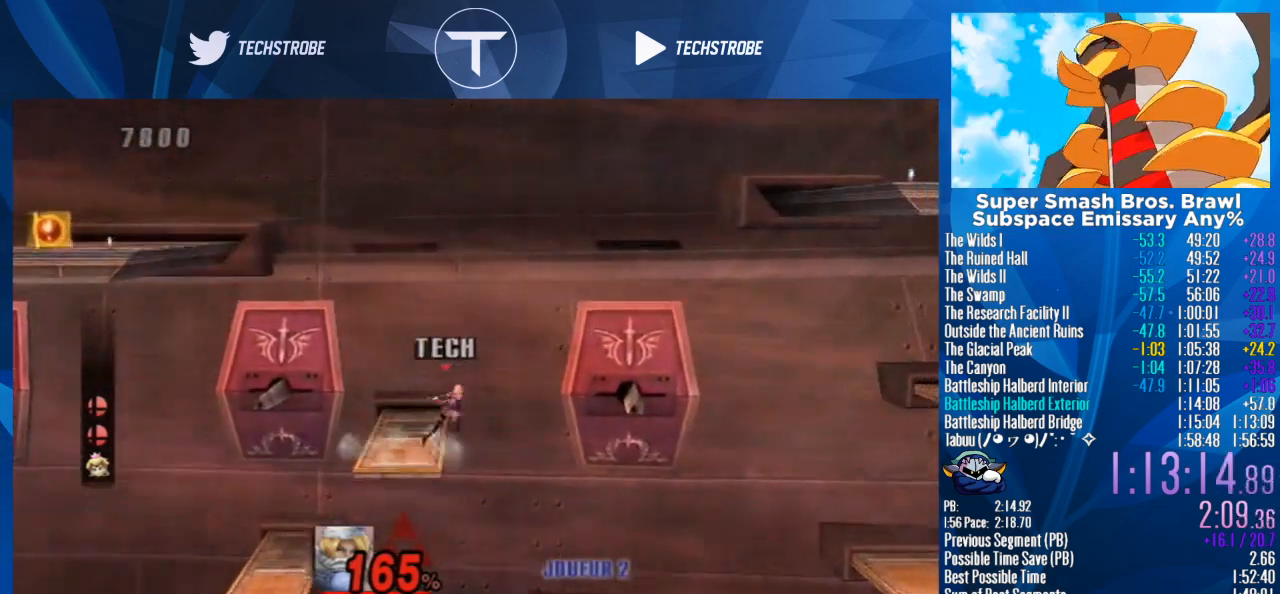
{"buttons": [], "left_stick": "right", "right_stick": "center", "events": []}
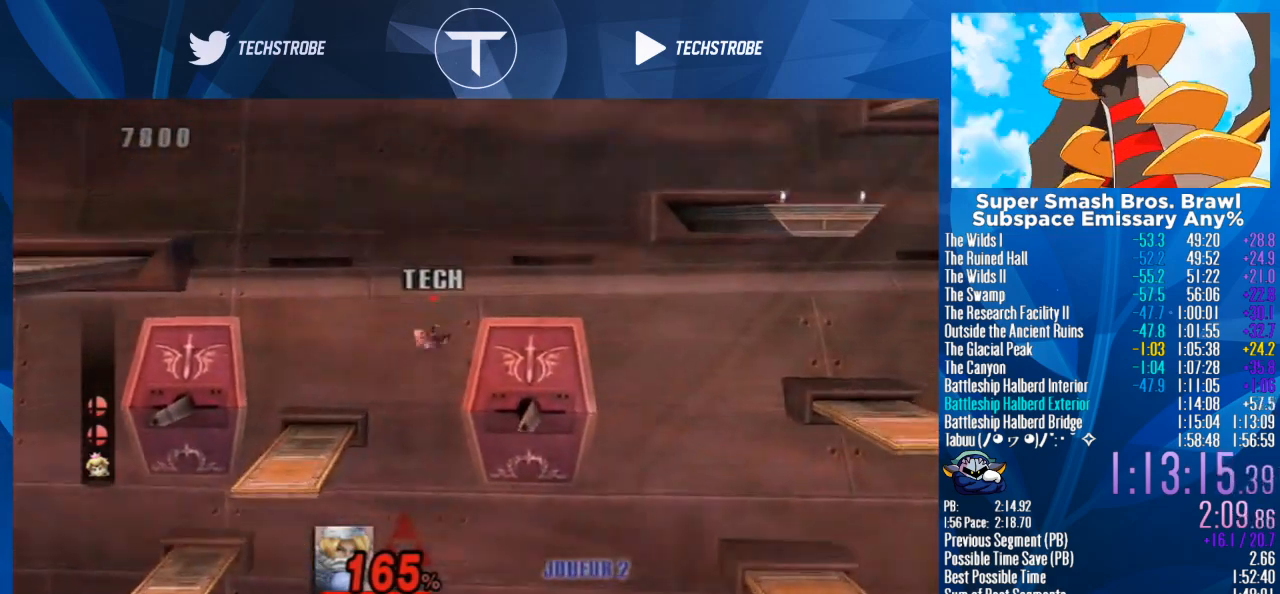
{"buttons": [], "left_stick": "right", "right_stick": "center", "events": [[133, "Y", "down"], [233, "Y", "up"]]}
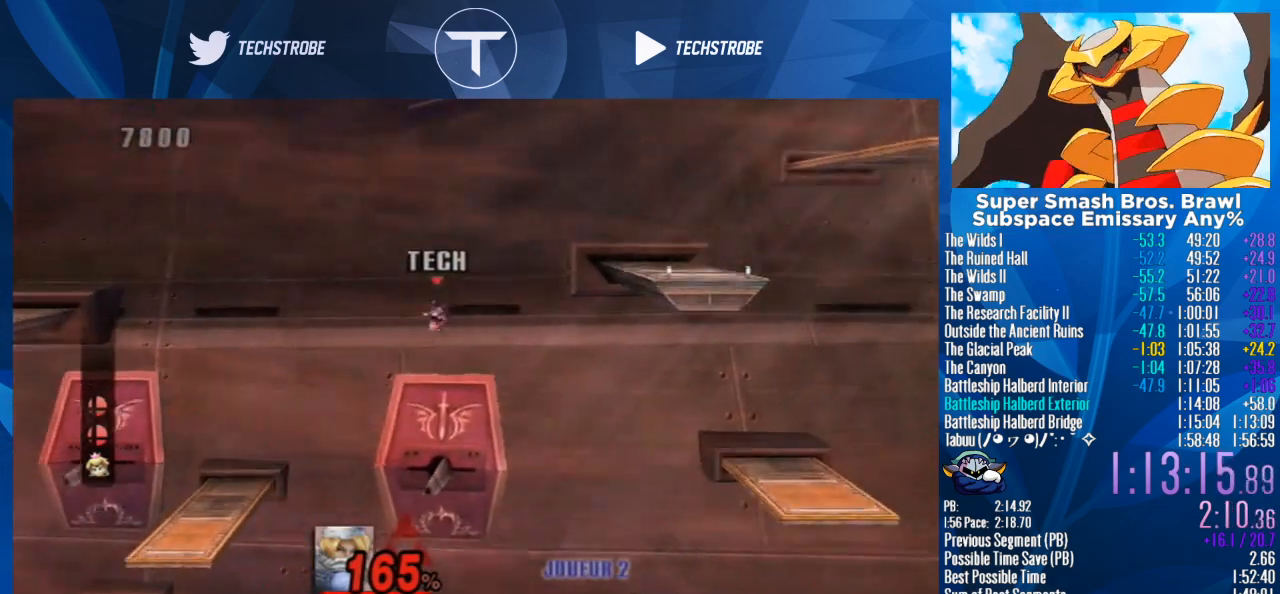
{"buttons": [], "left_stick": "right", "right_stick": "center", "events": [[33, "B", "down"], [133, "B", "up"], [200, "left_stick", "up"], [367, "L1", "down"], [467, "L1", "up"], [500, "left_stick", "right"]]}
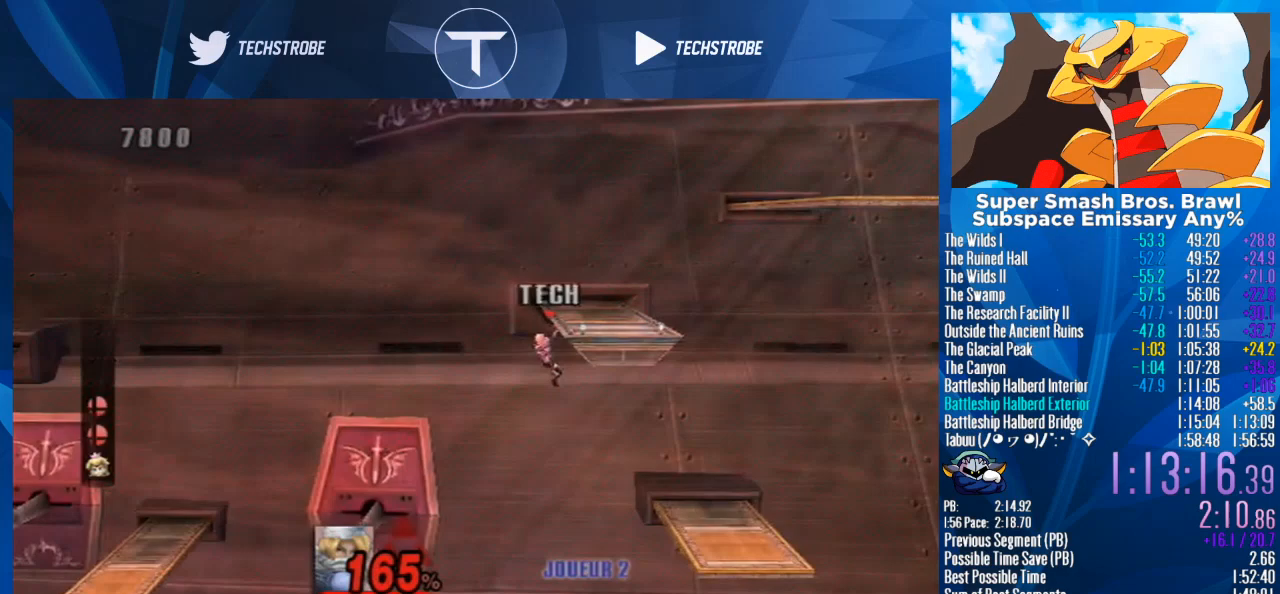
{"buttons": [], "left_stick": "right", "right_stick": "center", "events": []}
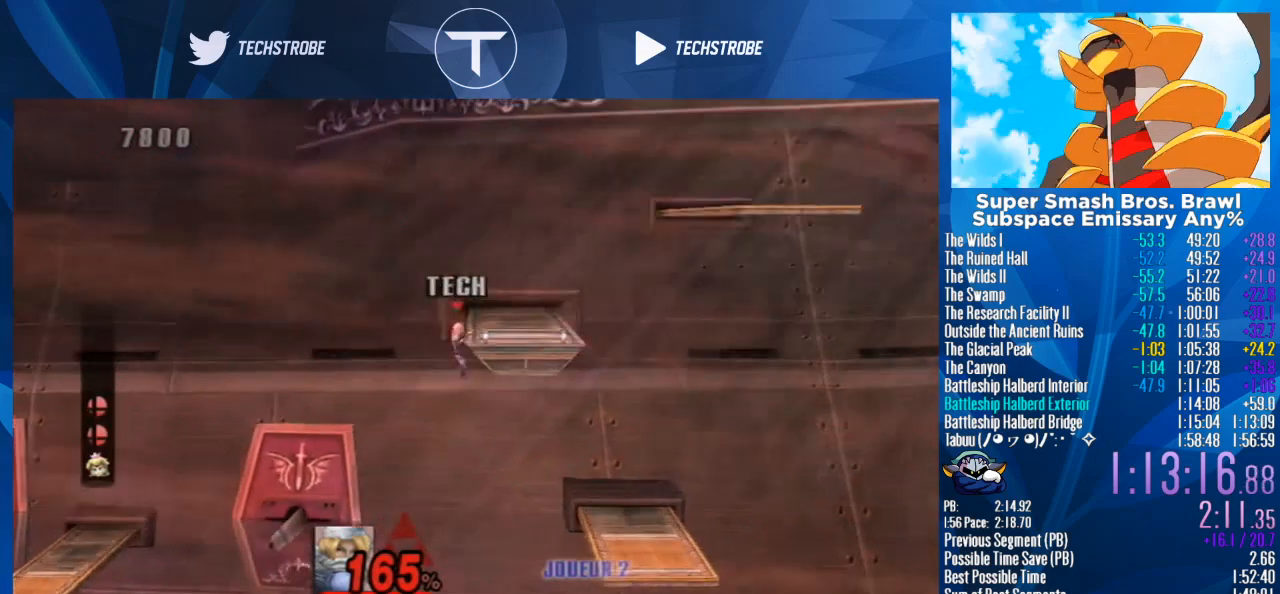
{"buttons": [], "left_stick": "right", "right_stick": "center", "events": []}
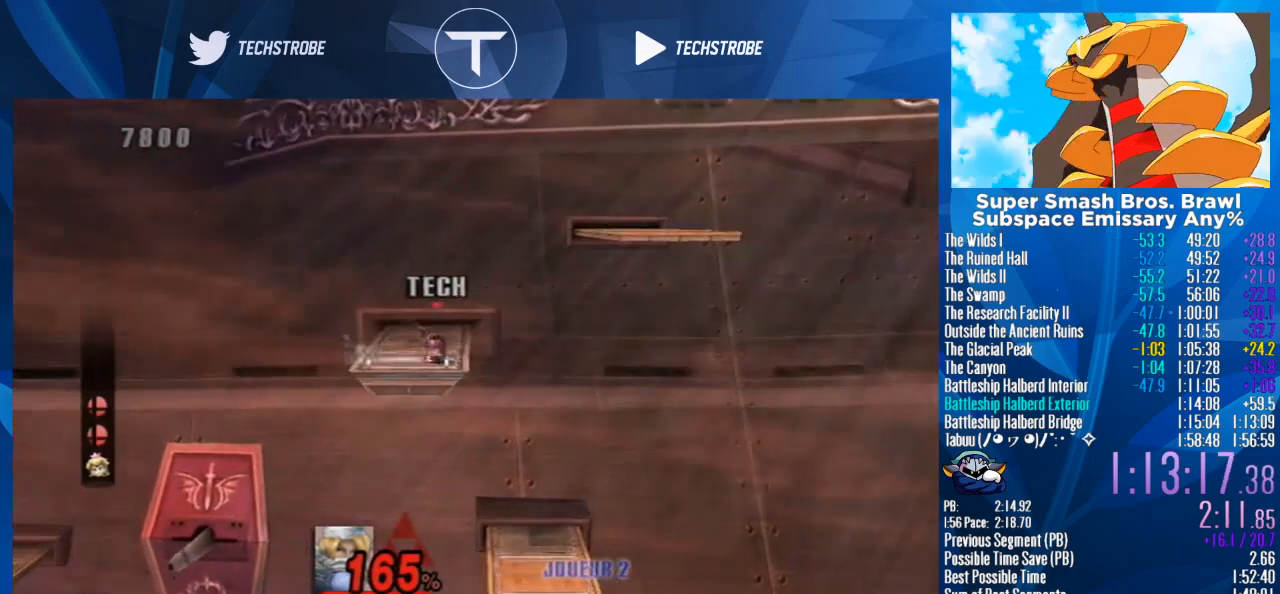
{"buttons": [], "left_stick": "right", "right_stick": "center", "events": [[67, "left_stick", "center"], [367, "Y", "down"], [367, "left_stick", "right"], [500, "Y", "up"]]}
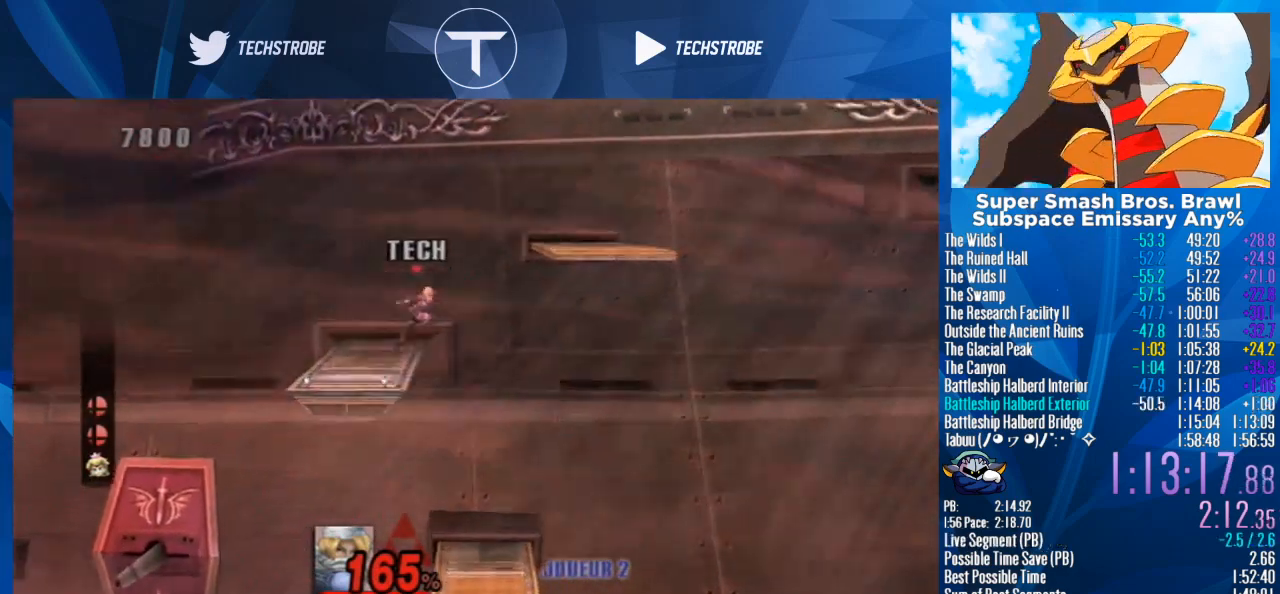
{"buttons": [], "left_stick": "right", "right_stick": "center", "events": [[67, "Y", "down"], [133, "Y", "up"]]}
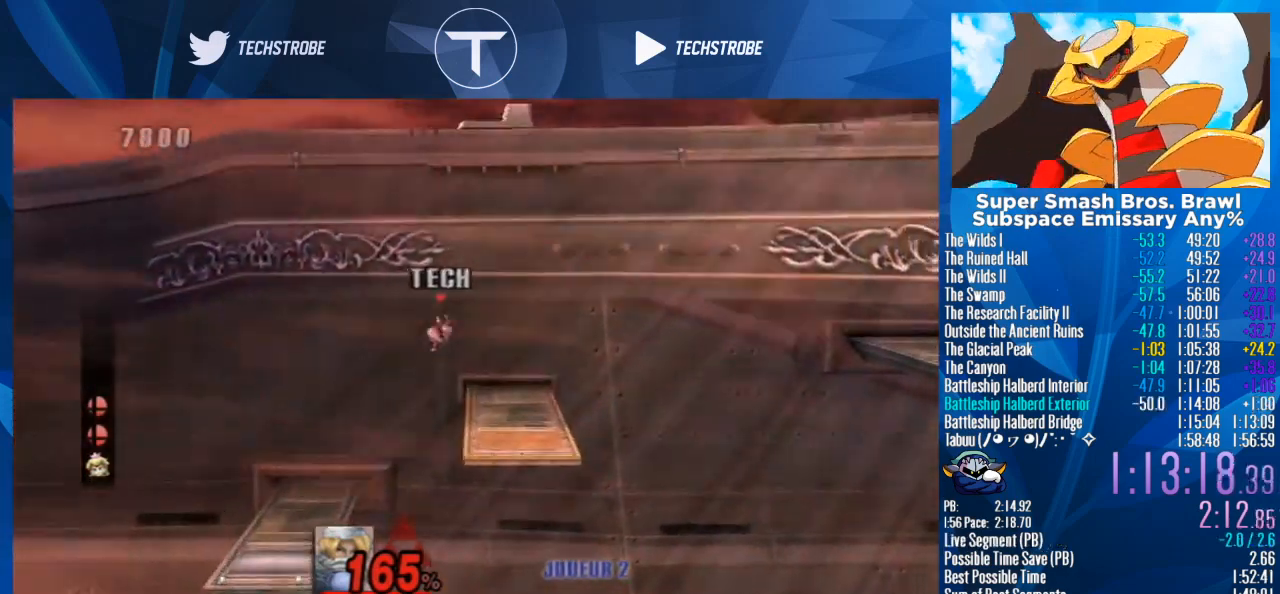
{"buttons": [], "left_stick": "right", "right_stick": "center", "events": [[67, "left_stick", "down"], [200, "left_stick", "right"], [333, "left_stick", "center"], [400, "left_stick", "right"]]}
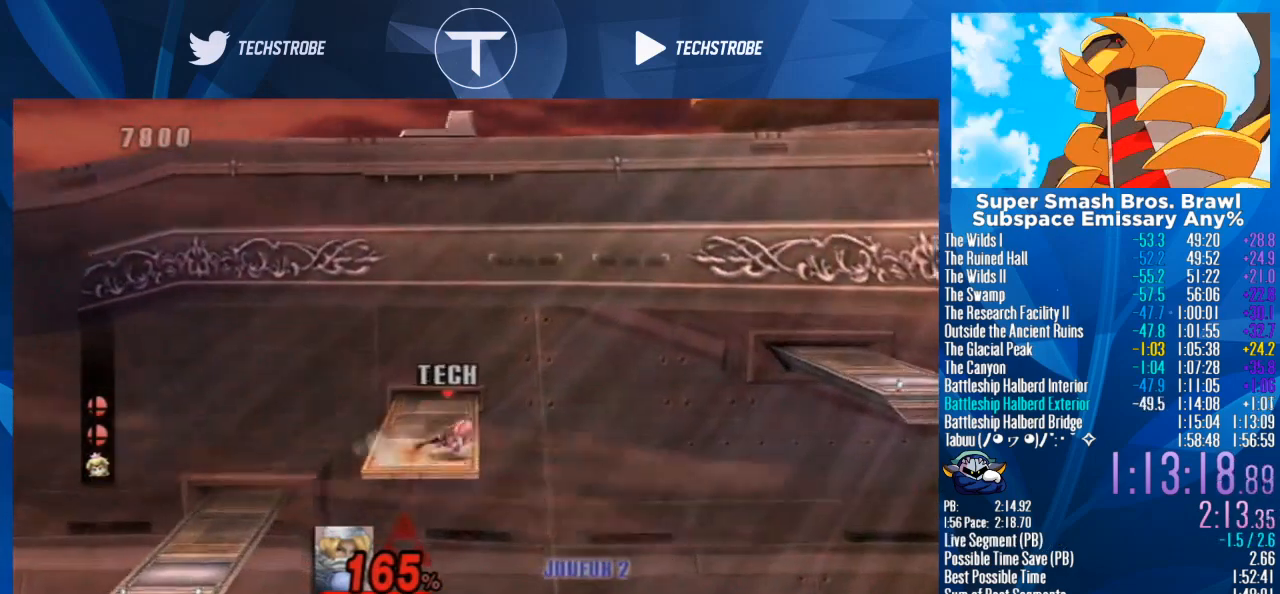
{"buttons": [], "left_stick": "right", "right_stick": "center", "events": [[33, "Y", "down"], [100, "Y", "up"]]}
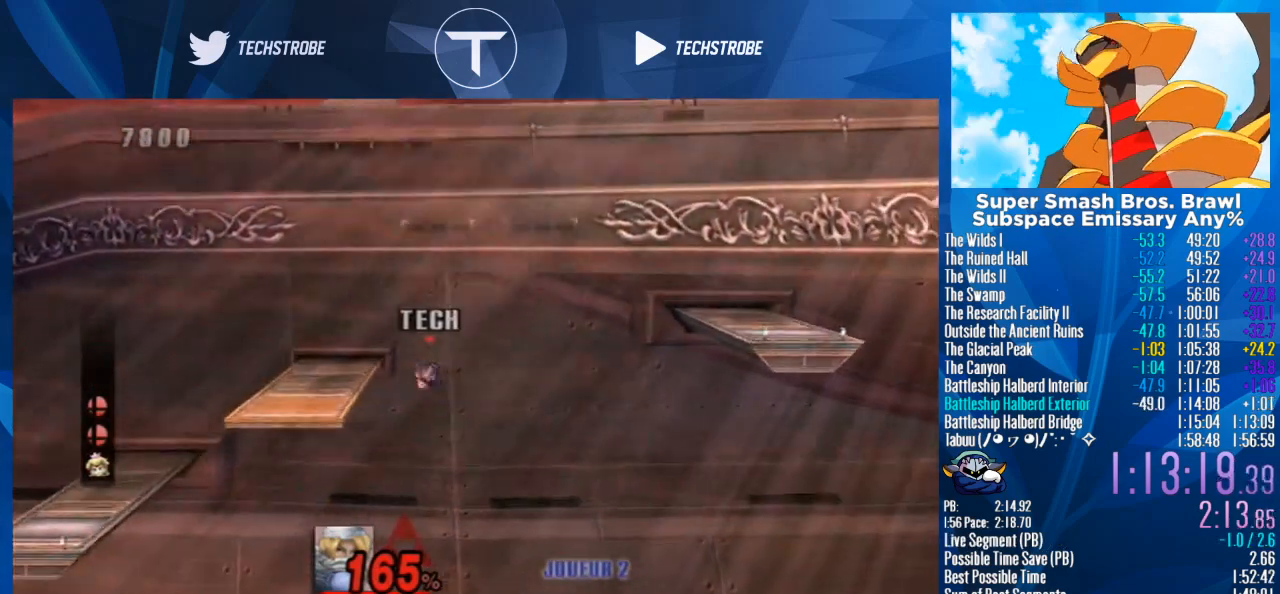
{"buttons": [], "left_stick": "right", "right_stick": "center", "events": [[367, "Y", "down"], [467, "Y", "up"]]}
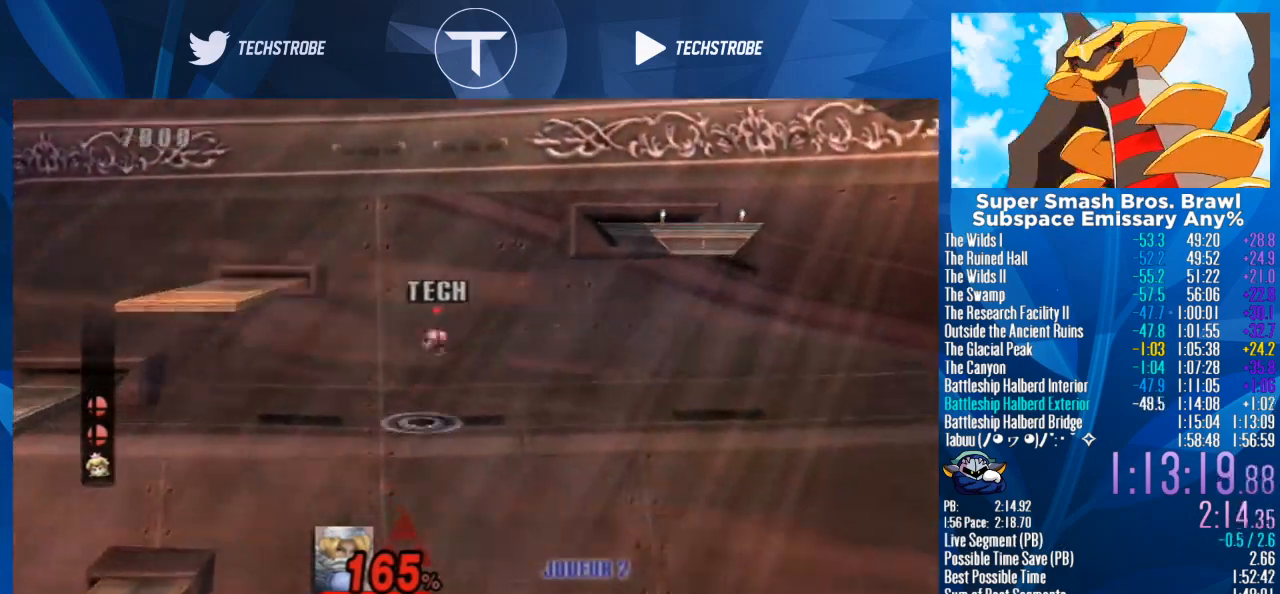
{"buttons": ["L1"], "left_stick": "up", "right_stick": "center", "events": [[200, "B", "down"], [267, "B", "up"], [333, "left_stick", "up"], [500, "L1", "down"]]}
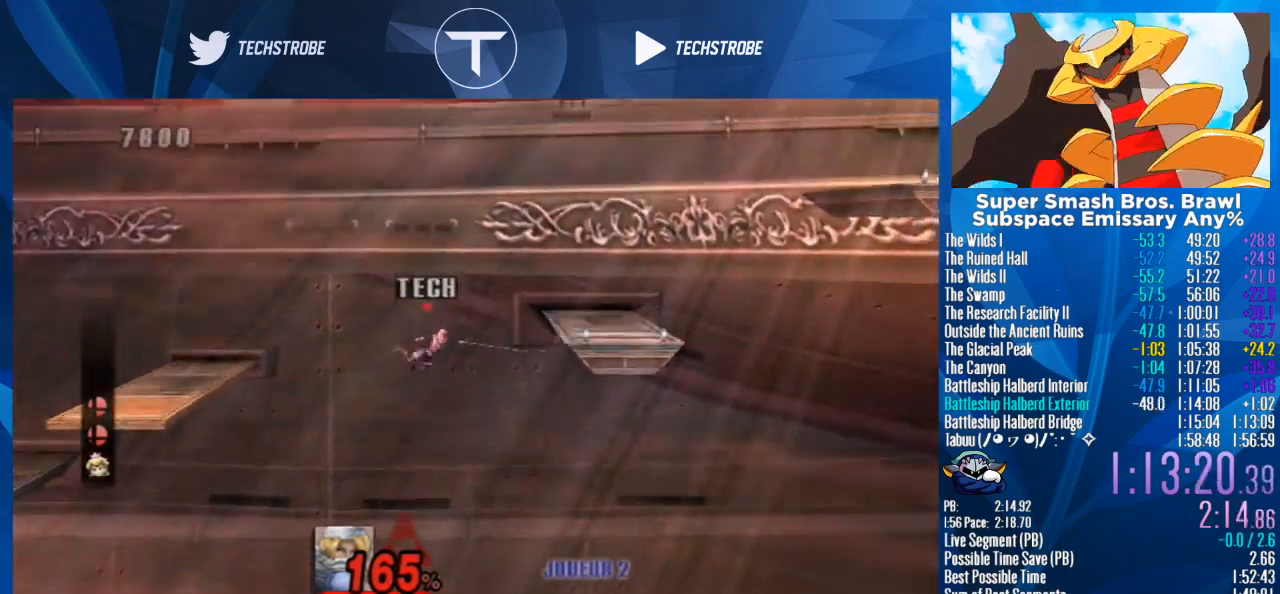
{"buttons": ["L1"], "left_stick": "up", "right_stick": "center", "events": [[133, "L1", "up"], [167, "left_stick", "right"], [400, "L1", "down"], [400, "left_stick", "up"]]}
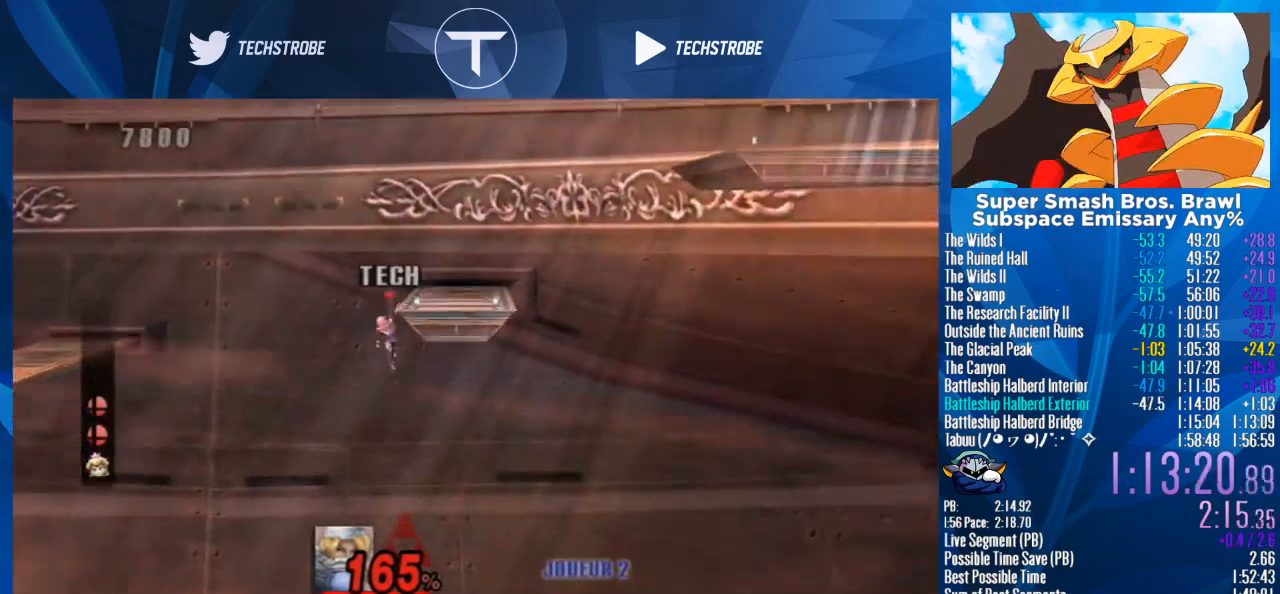
{"buttons": [], "left_stick": "right", "right_stick": "center", "events": [[33, "L1", "up"], [300, "L1", "down"], [333, "left_stick", "right"], [400, "L1", "up"]]}
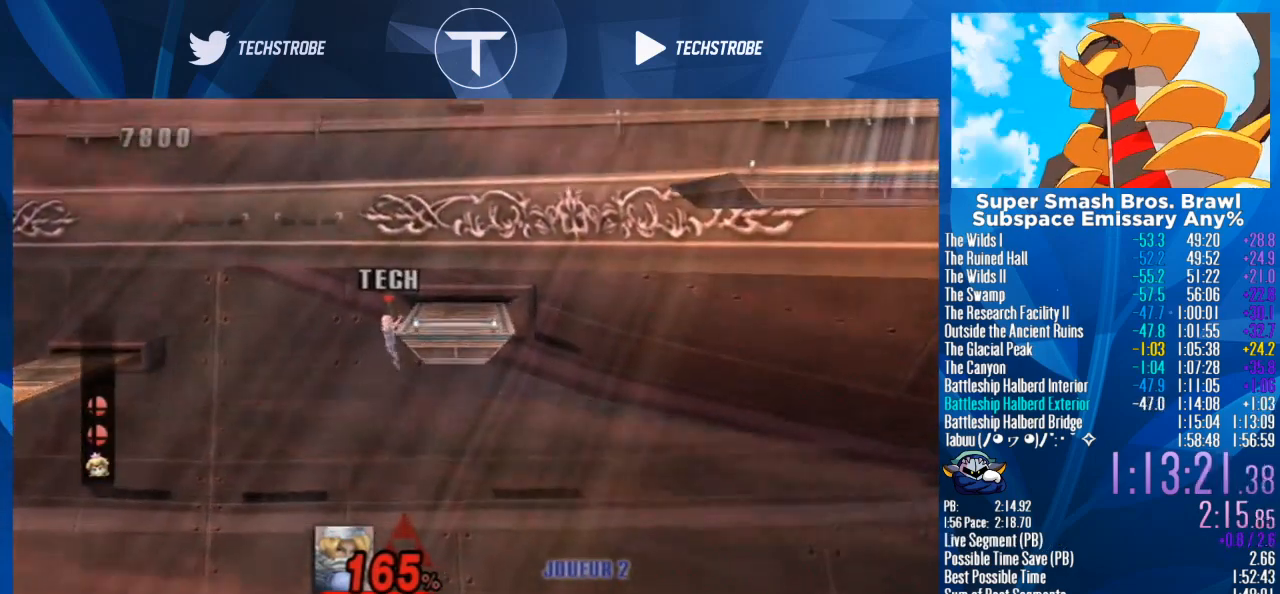
{"buttons": [], "left_stick": "right", "right_stick": "center", "events": []}
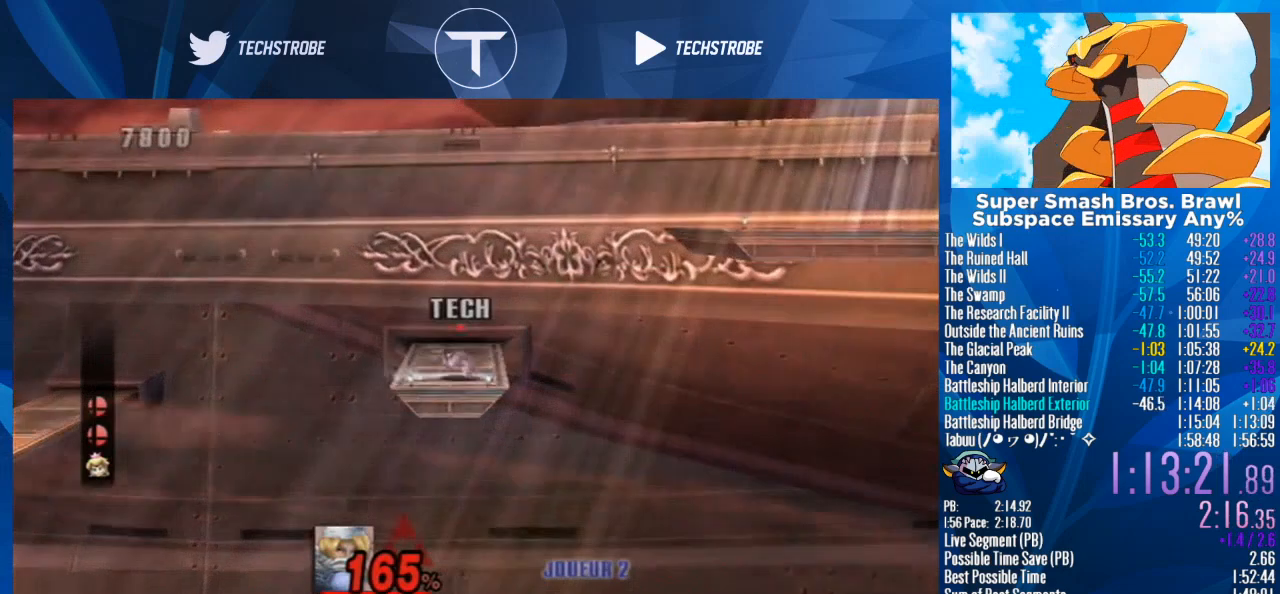
{"buttons": [], "left_stick": "right", "right_stick": "center", "events": [[100, "left_stick", "center"], [367, "Y", "down"], [367, "left_stick", "right"], [433, "Y", "up"]]}
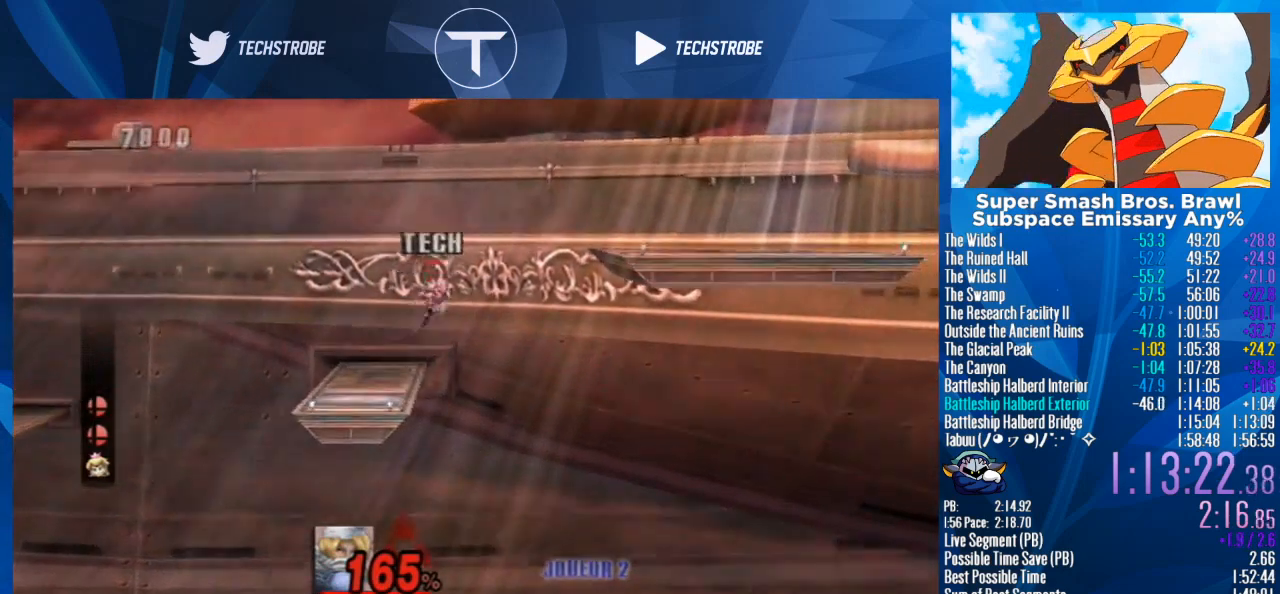
{"buttons": ["Y"], "left_stick": "right", "right_stick": "center", "events": [[267, "left_stick", "up"], [333, "left_stick", "down"], [467, "left_stick", "right"], [500, "Y", "down"]]}
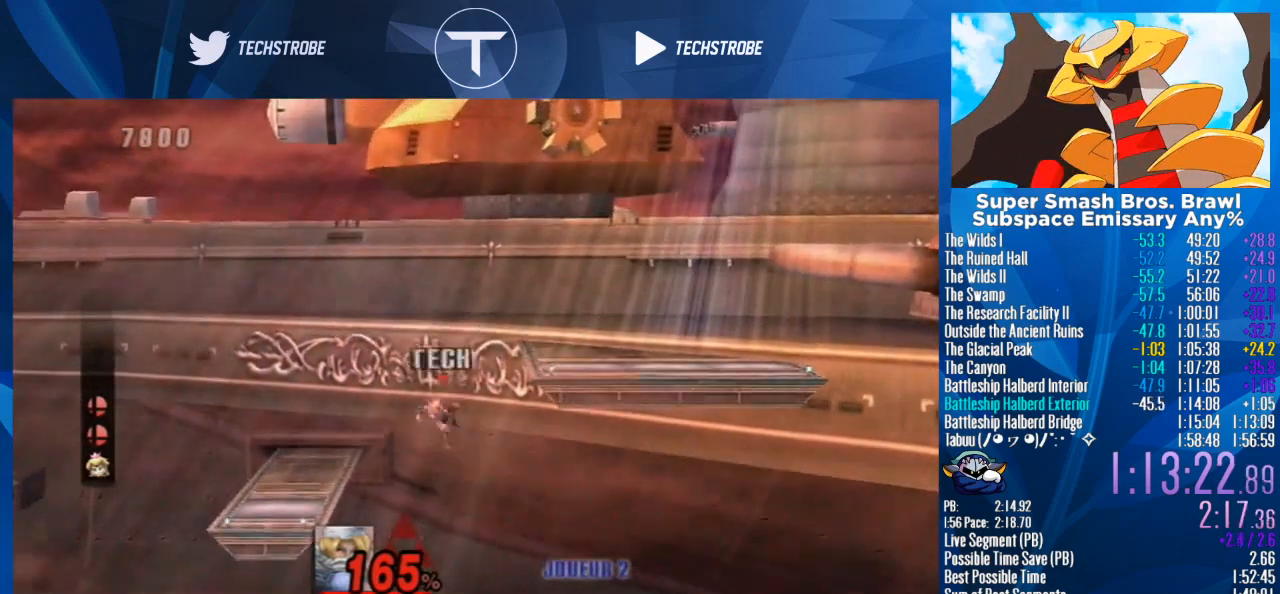
{"buttons": [], "left_stick": "down", "right_stick": "center", "events": [[100, "Y", "up"], [333, "left_stick", "up"], [433, "left_stick", "down"]]}
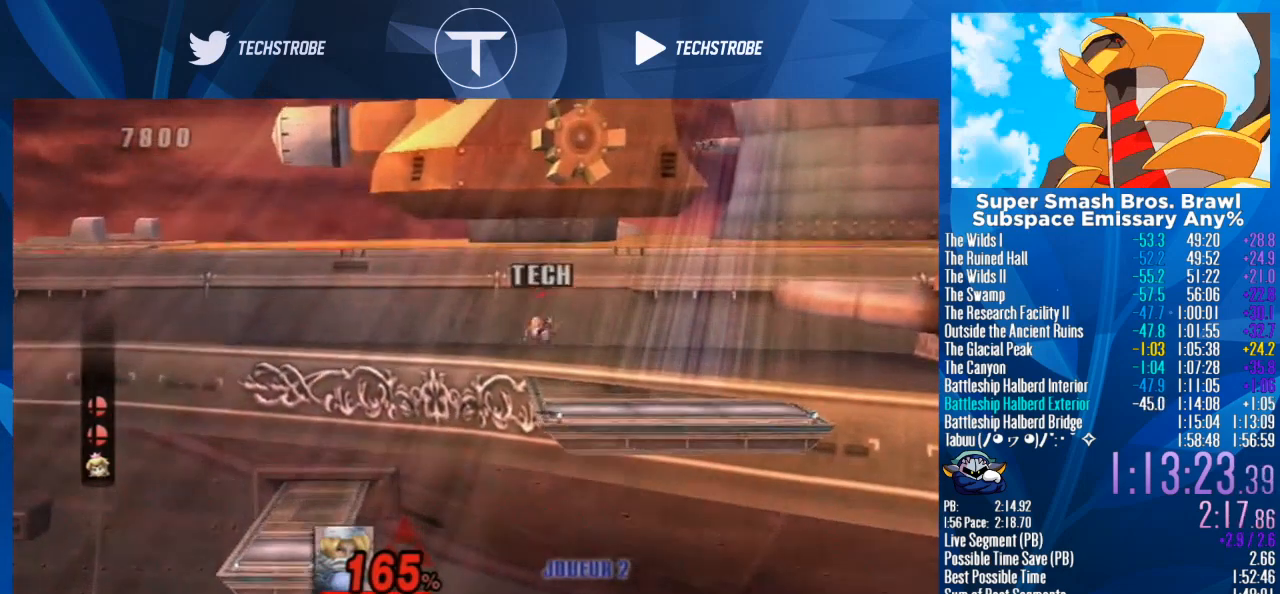
{"buttons": [], "left_stick": "right", "right_stick": "center", "events": [[100, "left_stick", "right"], [167, "left_stick", "center"], [233, "left_stick", "right"]]}
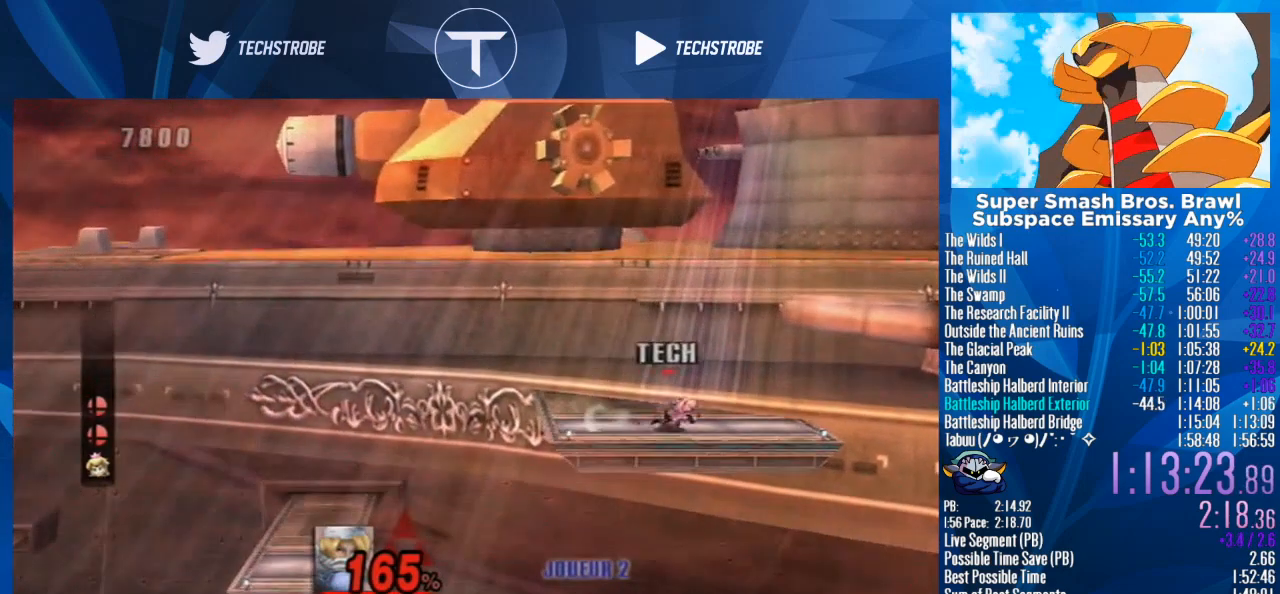
{"buttons": [], "left_stick": "center", "right_stick": "center", "events": [[167, "A", "down"], [233, "A", "up"], [433, "left_stick", "center"]]}
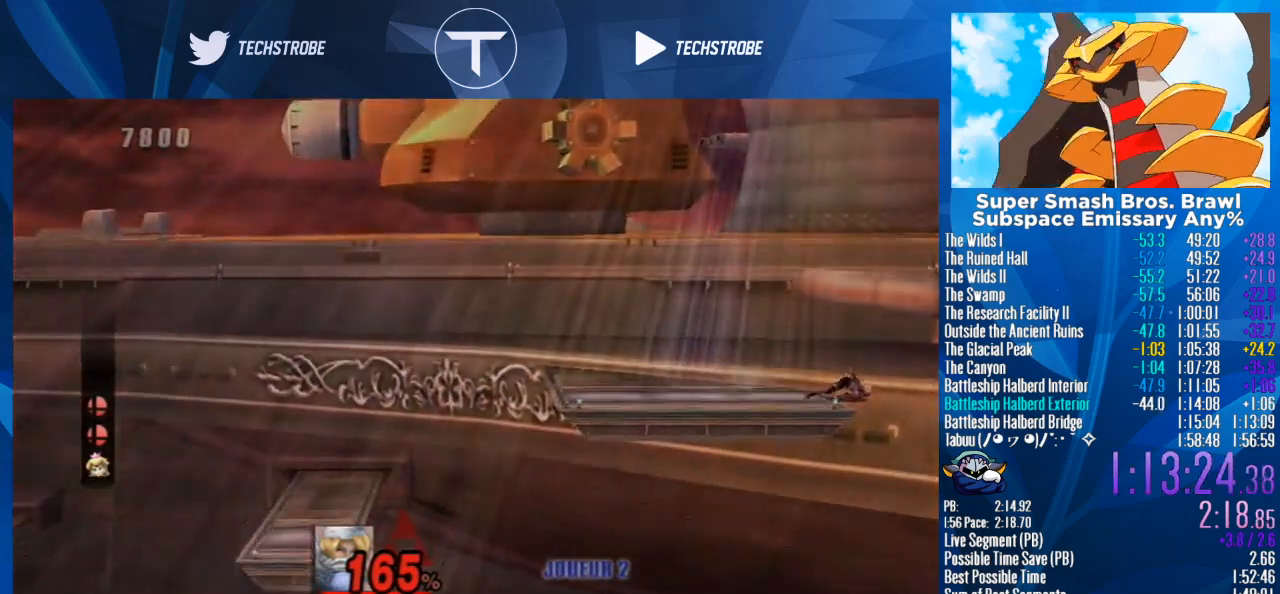
{"buttons": [], "left_stick": "center", "right_stick": "center", "events": []}
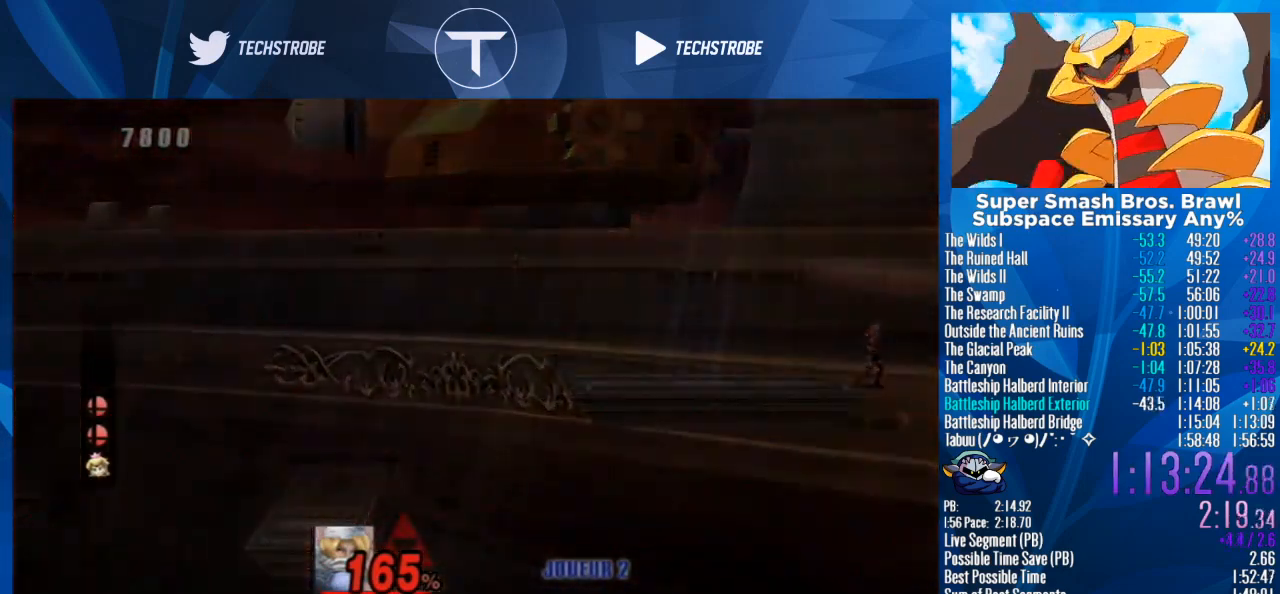
{"buttons": [], "left_stick": "center", "right_stick": "center", "events": []}
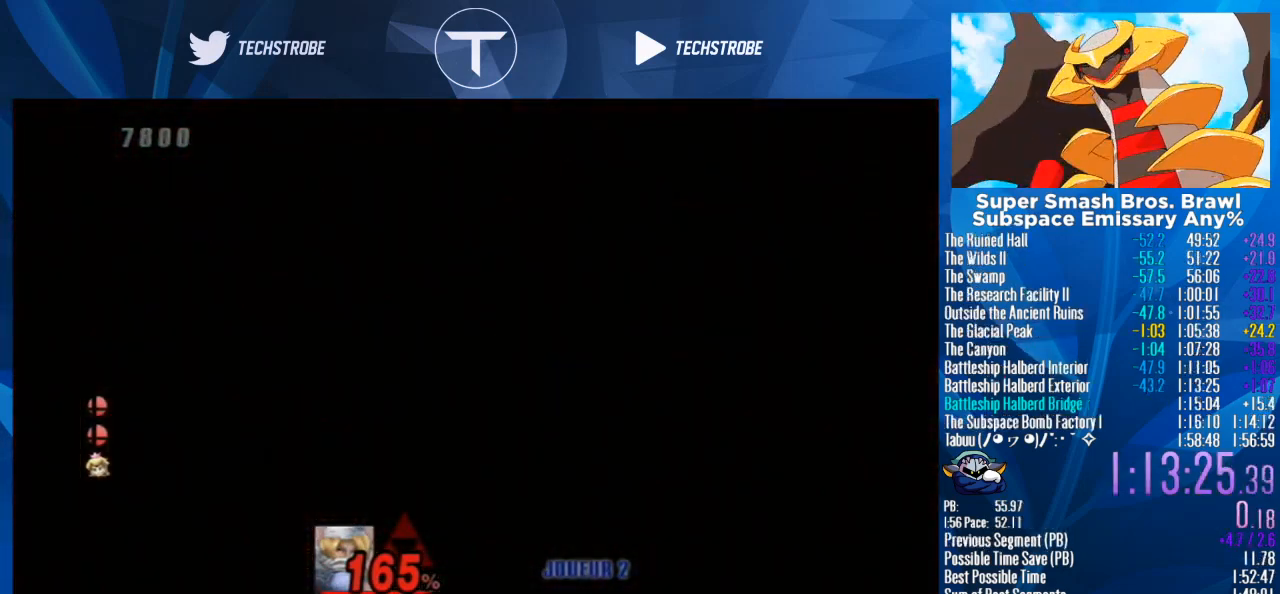
{"buttons": ["A"], "left_stick": "center", "right_stick": "center", "events": [[467, "A", "down"]]}
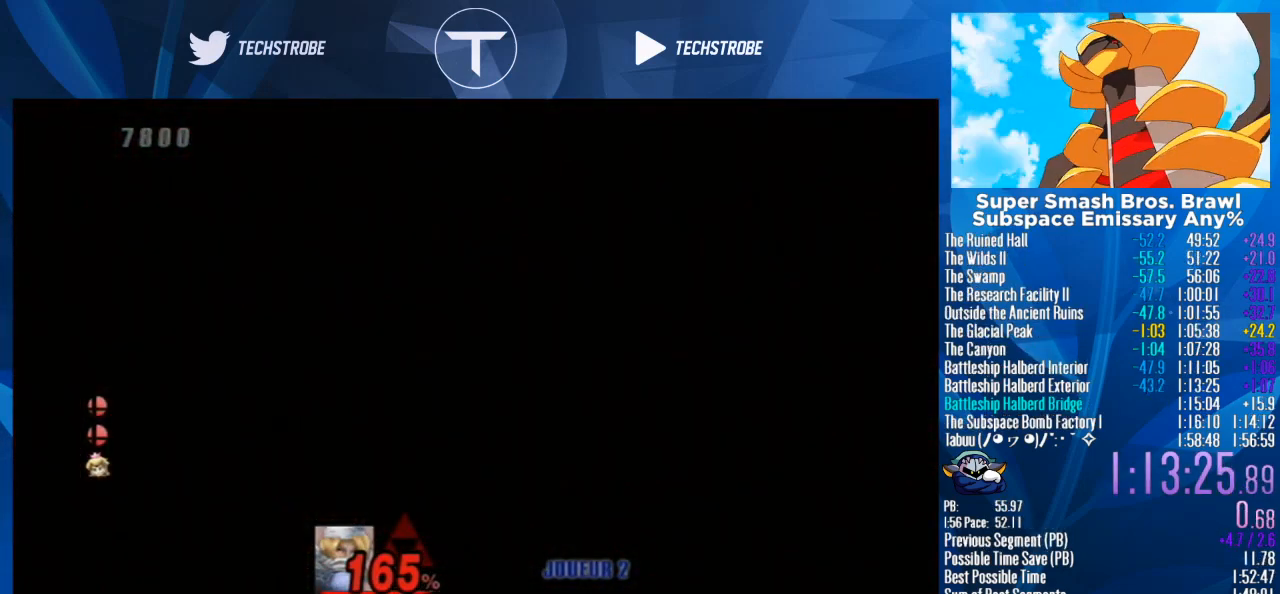
{"buttons": [], "left_stick": "center", "right_stick": "center", "events": [[33, "A", "up"], [33, "START", "down"], [100, "A", "down"], [100, "START", "up"], [167, "A", "up"], [200, "START", "down"], [233, "A", "down"], [233, "START", "up"], [300, "A", "up"], [333, "A", "down"], [333, "START", "down"], [367, "START", "up"], [400, "A", "up"], [467, "A", "down"], [500, "A", "up"]]}
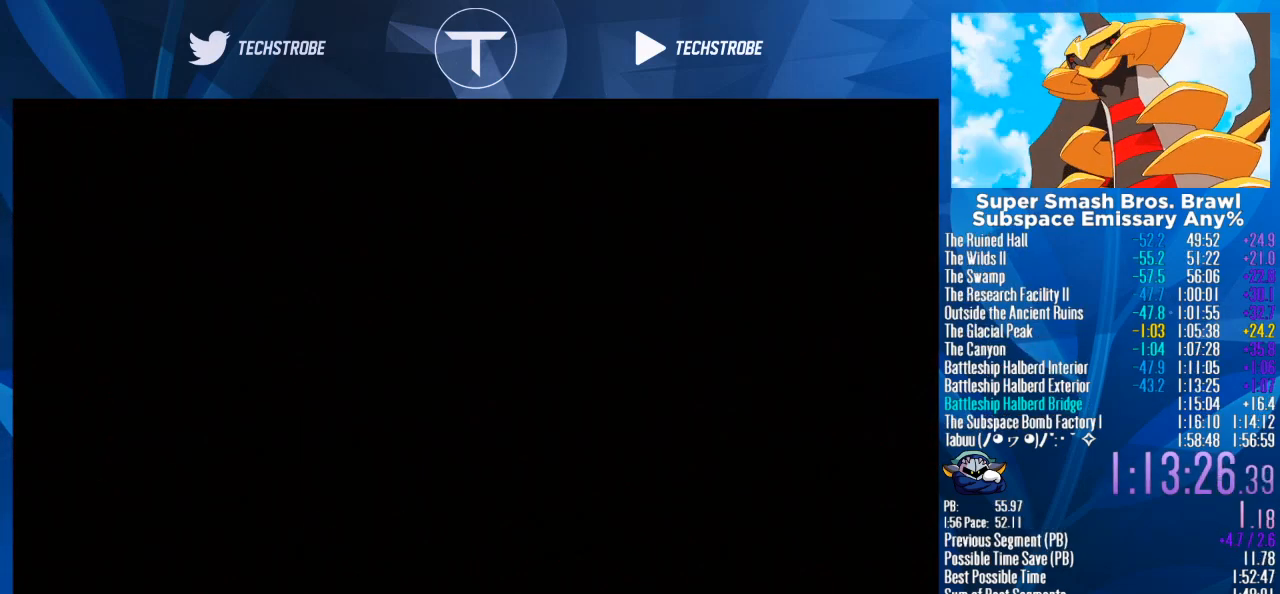
{"buttons": ["A"], "left_stick": "center", "right_stick": "center", "events": [[33, "START", "down"], [67, "A", "down"], [67, "START", "up"], [100, "A", "up"], [133, "START", "down"], [200, "A", "down"], [200, "START", "up"], [233, "A", "up"], [267, "START", "down"], [300, "START", "up"], [367, "START", "down"], [400, "A", "down"], [400, "START", "up"], [433, "A", "up"], [467, "START", "down"], [500, "A", "down"], [500, "START", "up"]]}
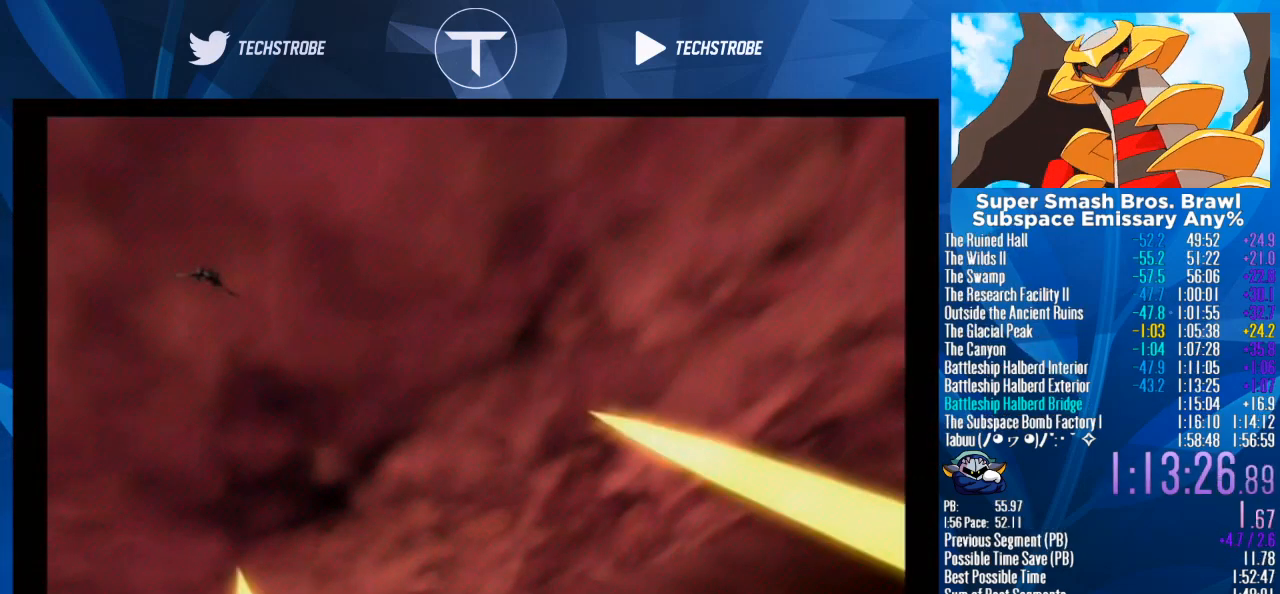
{"buttons": ["A"], "left_stick": "center", "right_stick": "center", "events": [[67, "A", "up"], [67, "START", "down"], [133, "START", "up"], [167, "A", "down"], [200, "A", "up"], [200, "START", "down"], [267, "A", "down"], [267, "START", "up"], [300, "A", "up"], [333, "START", "down"], [400, "A", "down"], [400, "START", "up"], [433, "A", "up"], [433, "START", "down"], [467, "START", "up"], [500, "A", "down"]]}
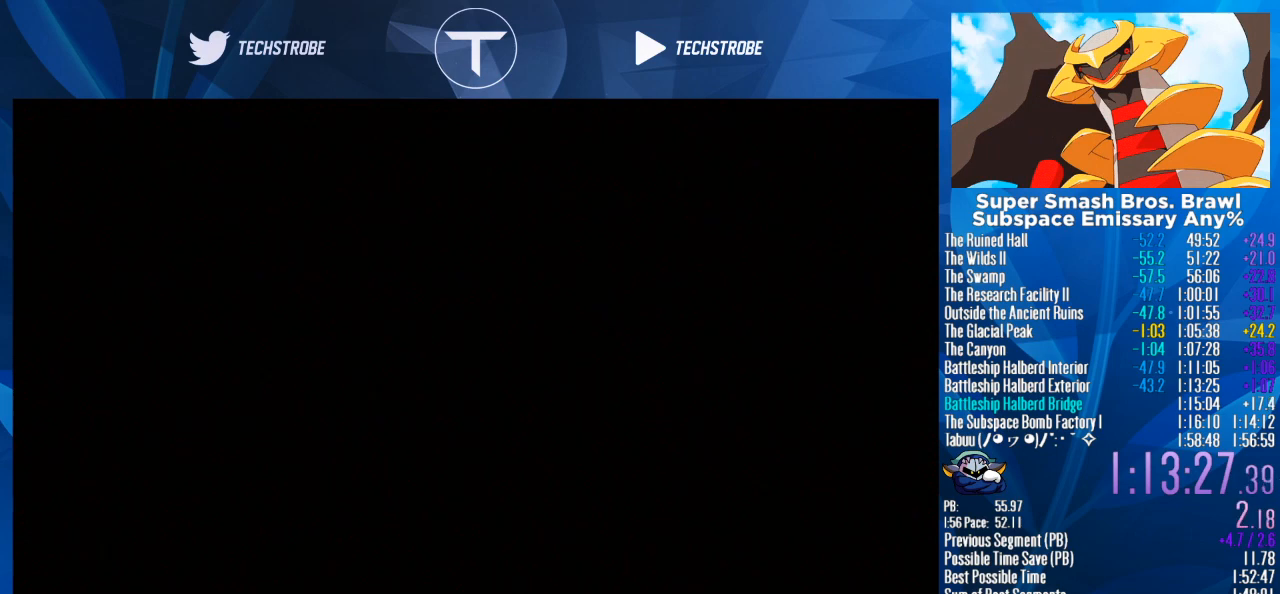
{"buttons": [], "left_stick": "center", "right_stick": "center", "events": [[33, "A", "up"], [67, "START", "down"], [100, "A", "down"], [100, "START", "up"], [167, "A", "up"], [167, "START", "down"], [233, "A", "down"], [233, "START", "up"], [300, "A", "up"], [300, "START", "down"], [367, "A", "down"], [367, "START", "up"], [400, "A", "up"], [400, "START", "down"], [467, "A", "down"], [467, "START", "up"], [500, "A", "up"]]}
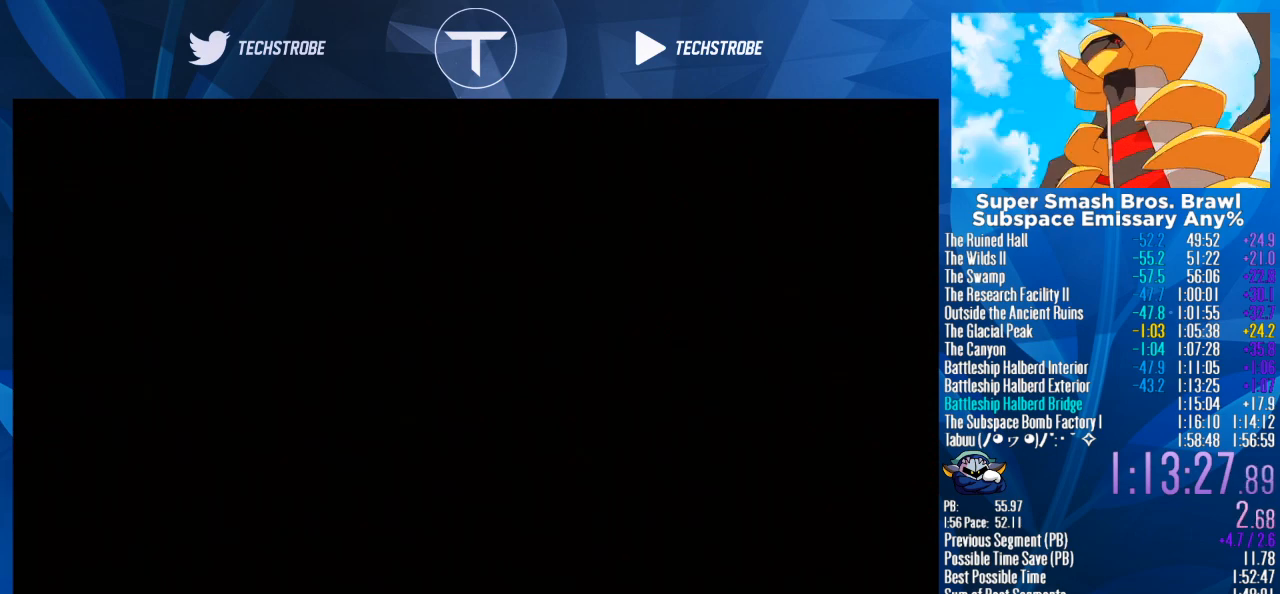
{"buttons": ["START"], "left_stick": "center", "right_stick": "center", "events": [[33, "START", "down"], [67, "A", "down"], [67, "START", "up"], [167, "A", "up"], [167, "START", "down"], [200, "START", "up"], [233, "A", "down"], [267, "A", "up"], [267, "START", "down"], [333, "START", "up"], [367, "START", "down"], [433, "A", "down"], [433, "START", "up"], [500, "A", "up"], [500, "START", "down"]]}